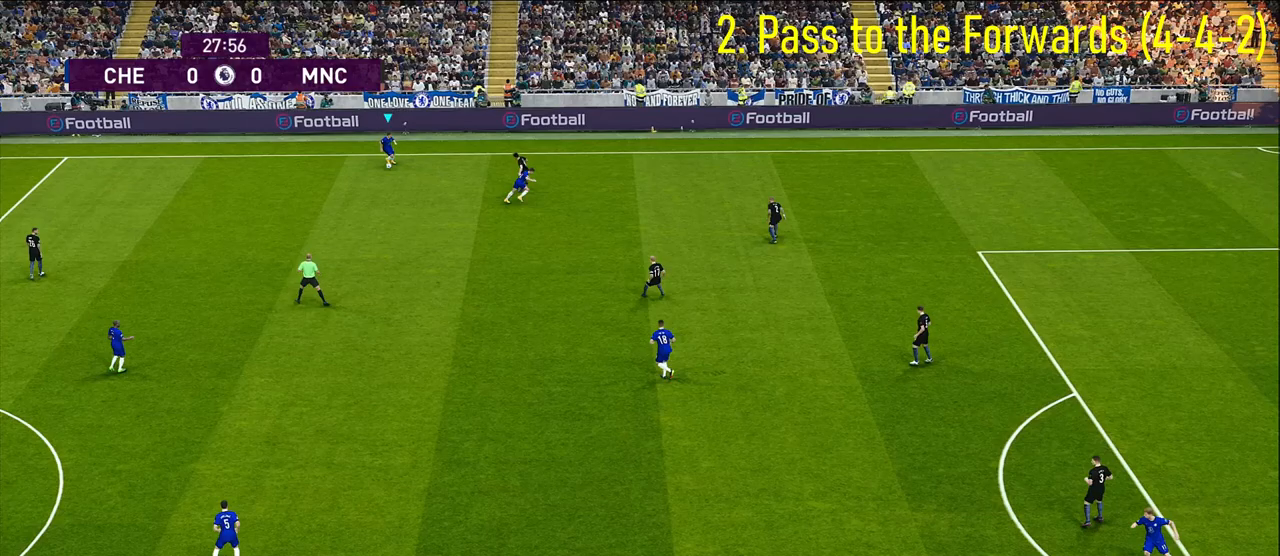
Gameplay with a controller (PlayStation layout); each line is a JSON object with the inputs held at the frame after it. "events" lists button and stick changes between this image and that frame as [ms after this image, input, new state], when the widget could be followed in between.
{"buttons": [], "left_stick": "down", "right_stick": "center", "events": [[50, "CROSS", "down"], [133, "CROSS", "up"]]}
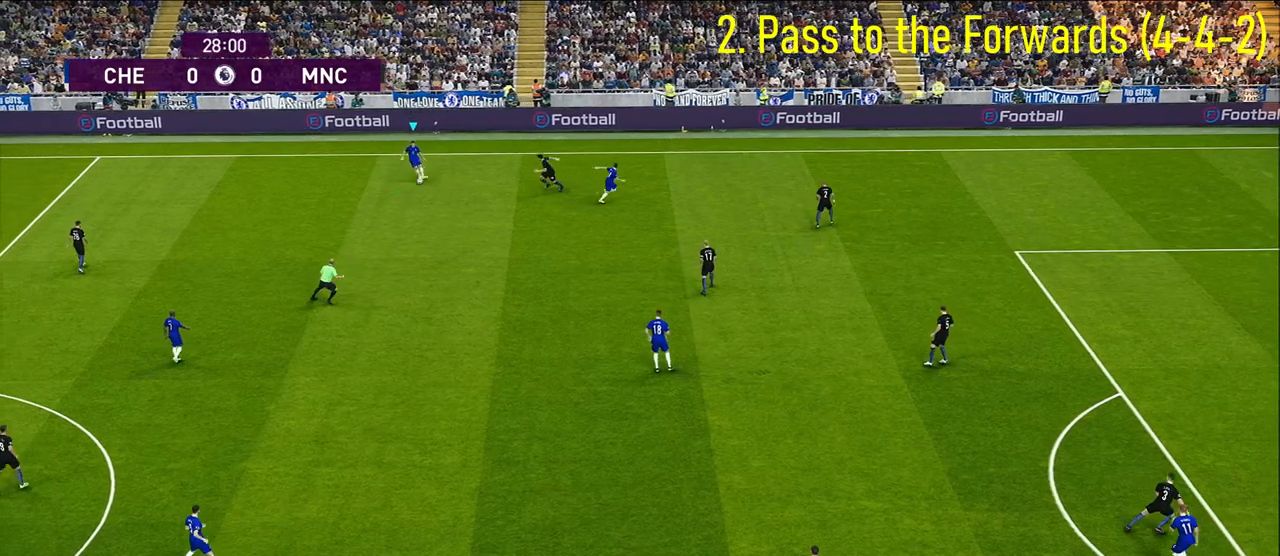
{"buttons": [], "left_stick": "up-right", "right_stick": "center", "events": [[67, "left_stick", "center"], [450, "left_stick", "up-right"]]}
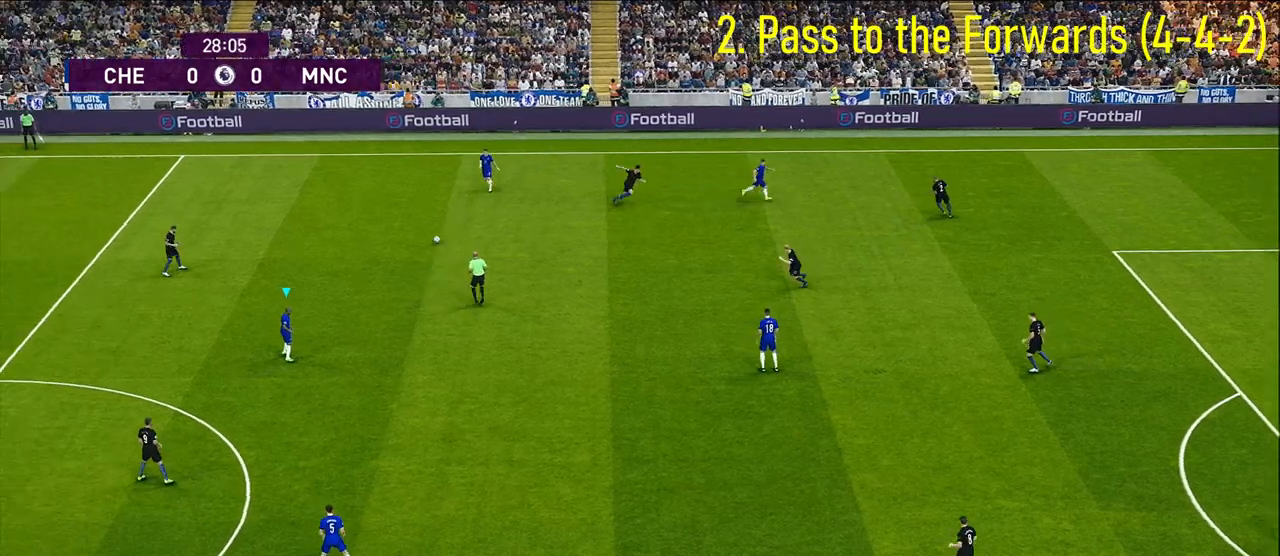
{"buttons": [], "left_stick": "up-right", "right_stick": "center", "events": []}
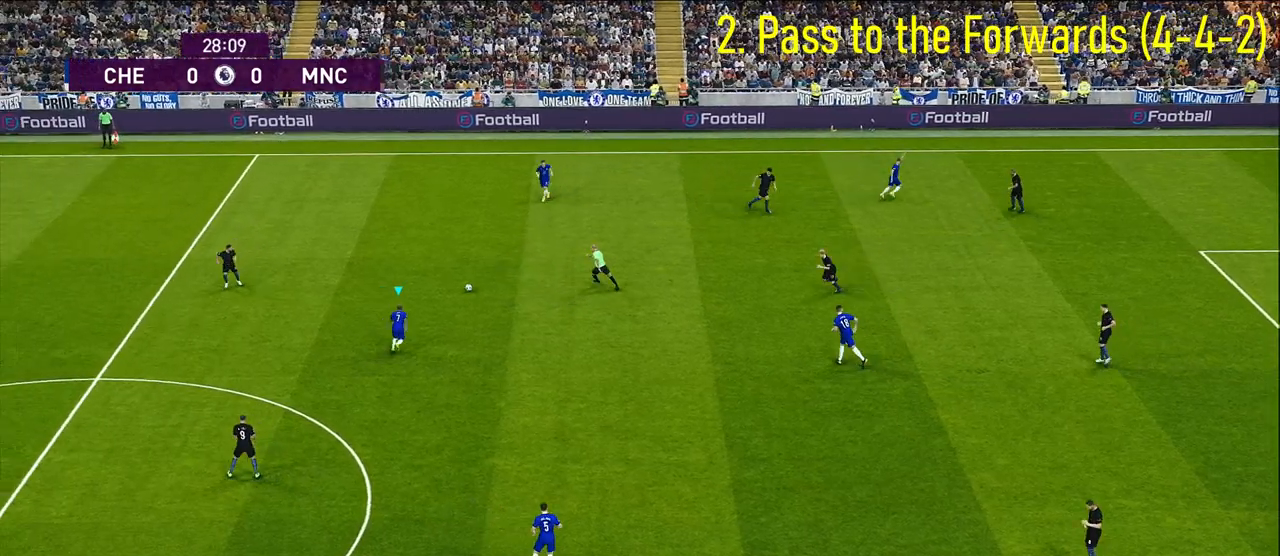
{"buttons": [], "left_stick": "right", "right_stick": "center", "events": [[250, "left_stick", "right"]]}
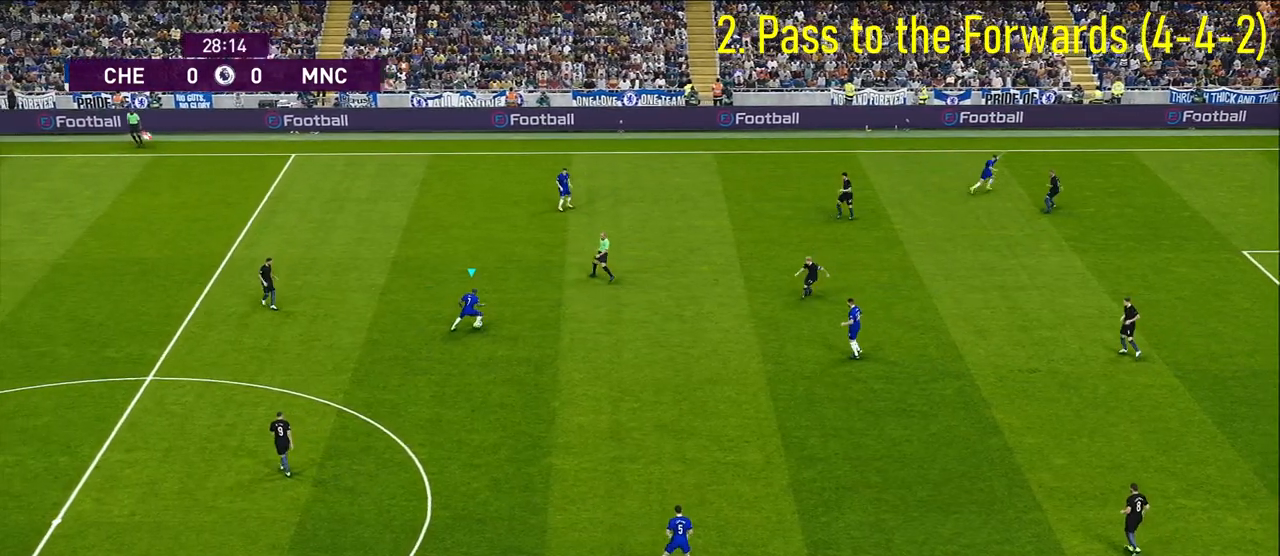
{"buttons": [], "left_stick": "down-right", "right_stick": "center", "events": [[417, "left_stick", "down-right"]]}
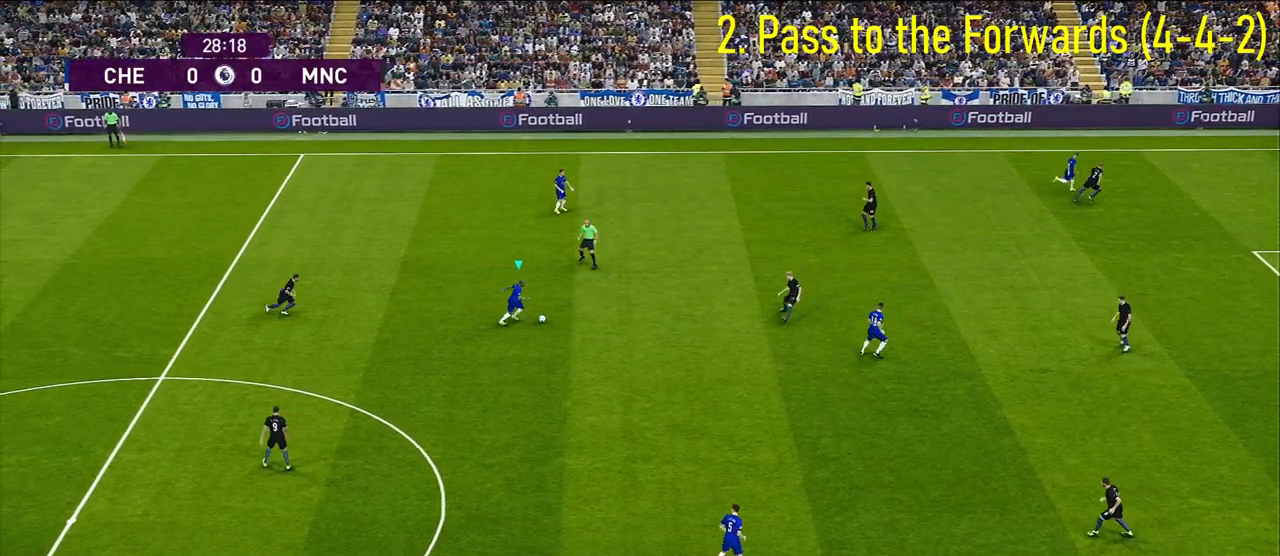
{"buttons": ["CROSS"], "left_stick": "down", "right_stick": "center", "events": [[267, "left_stick", "down"], [417, "CROSS", "down"]]}
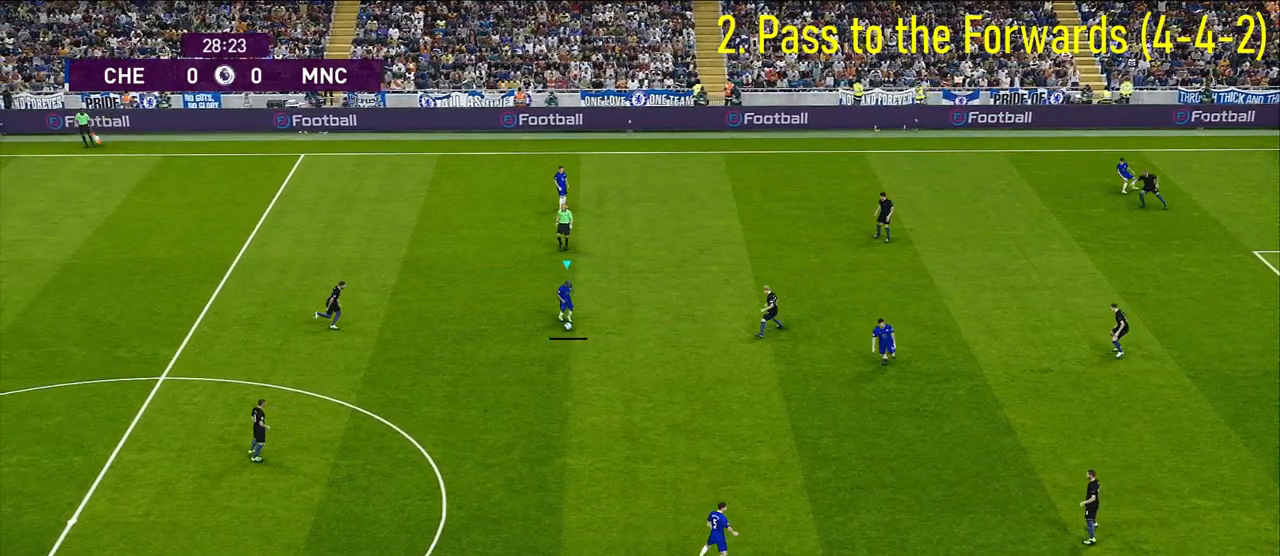
{"buttons": ["CROSS"], "left_stick": "down", "right_stick": "center", "events": []}
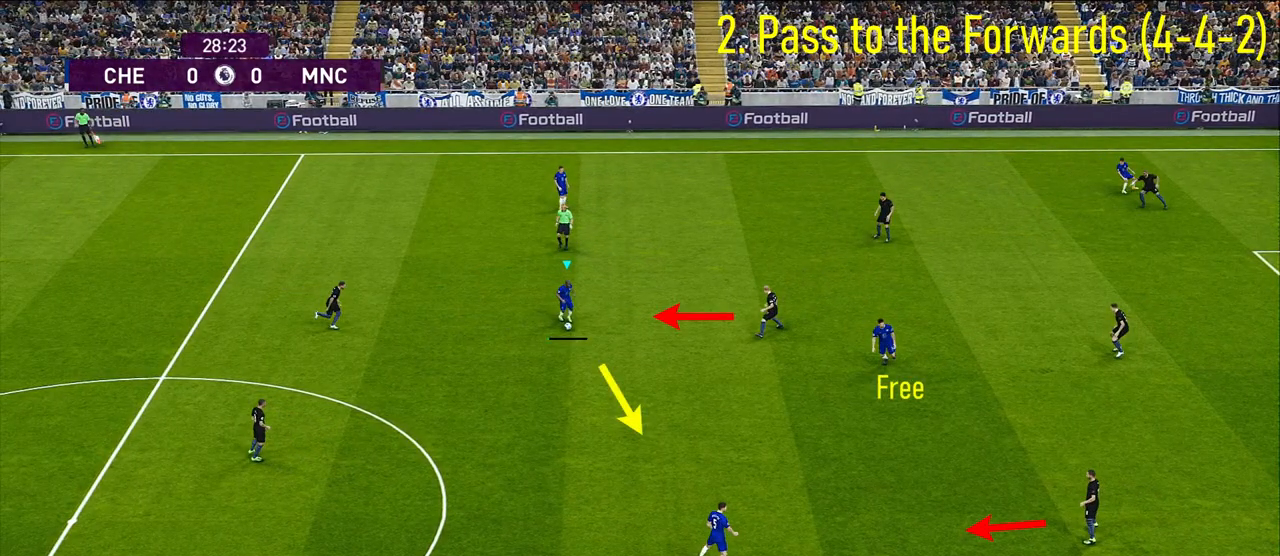
{"buttons": ["CROSS"], "left_stick": "down", "right_stick": "center", "events": []}
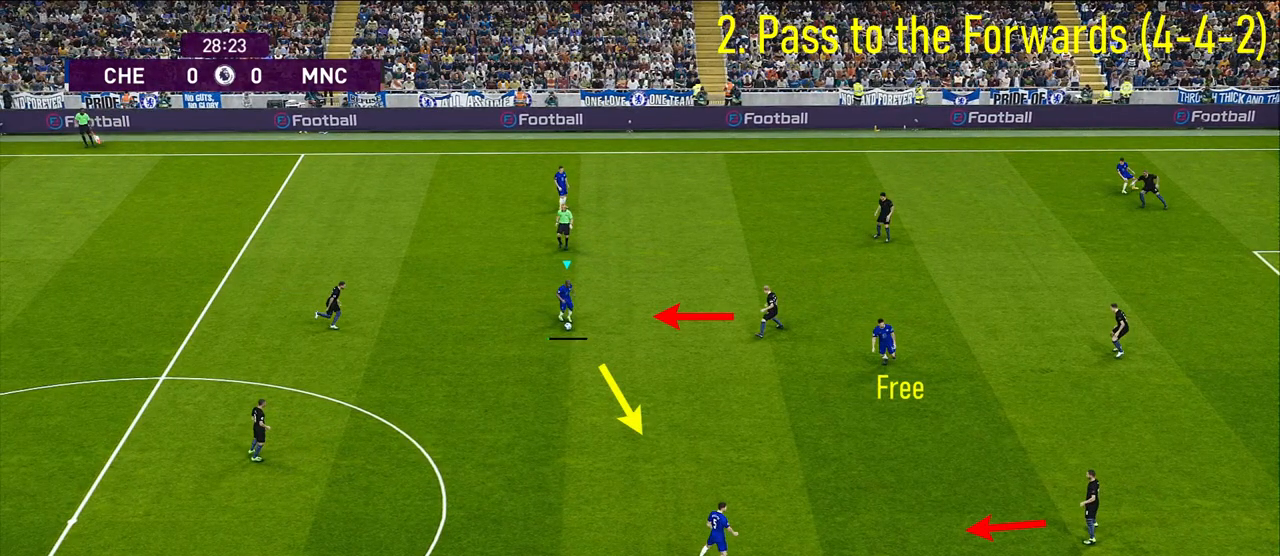
{"buttons": ["CROSS"], "left_stick": "down", "right_stick": "center", "events": []}
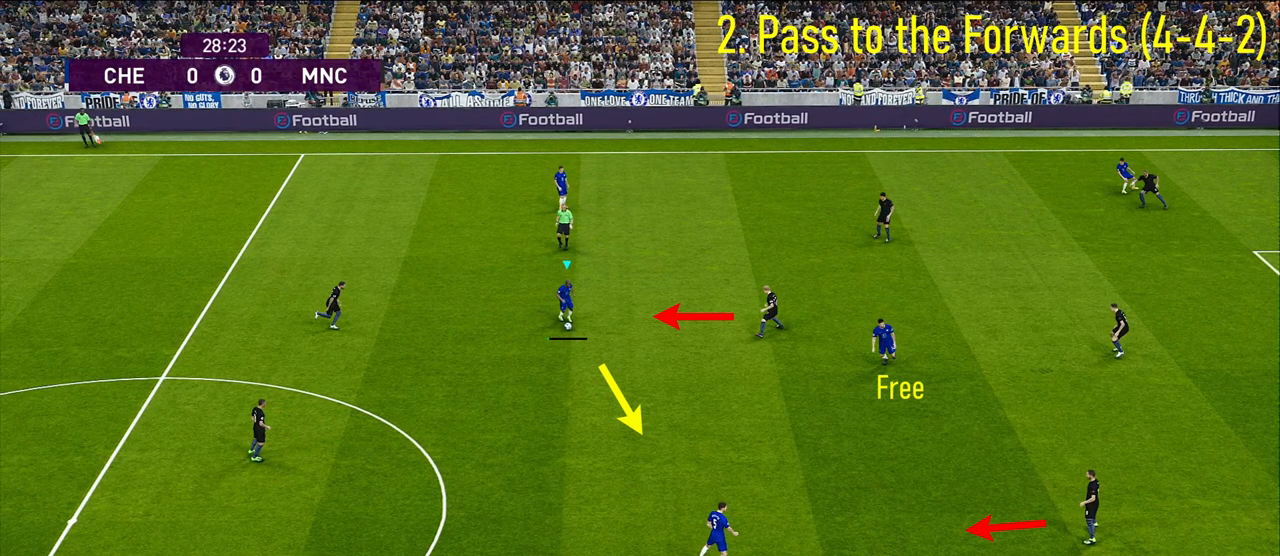
{"buttons": ["CROSS"], "left_stick": "down", "right_stick": "center", "events": []}
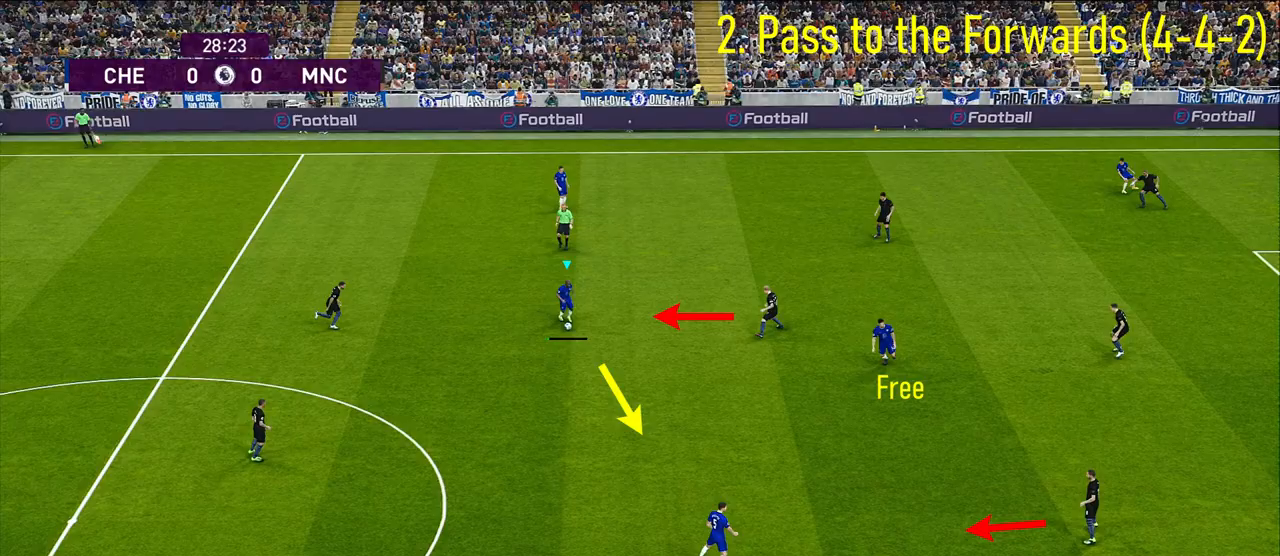
{"buttons": ["CROSS"], "left_stick": "down", "right_stick": "center", "events": []}
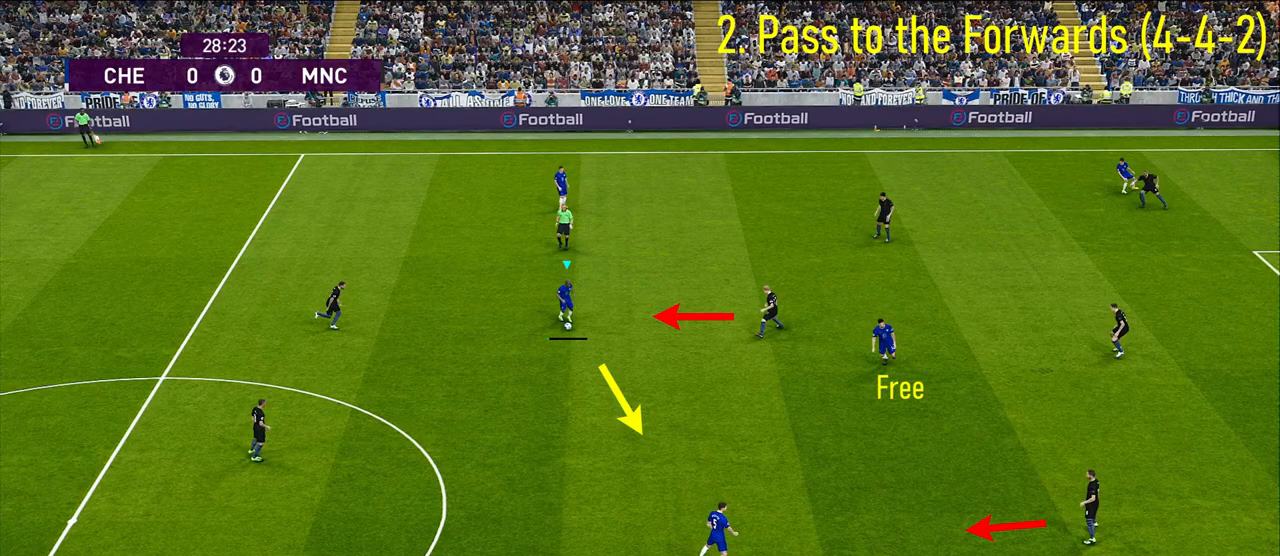
{"buttons": [], "left_stick": "down", "right_stick": "center", "events": [[500, "CROSS", "up"]]}
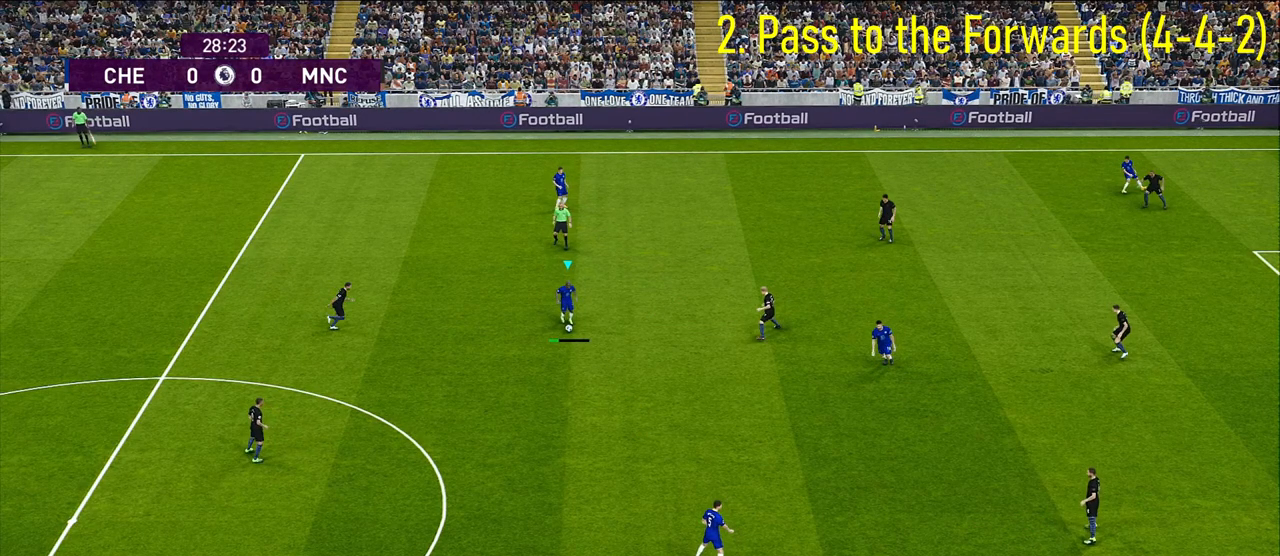
{"buttons": [], "left_stick": "center", "right_stick": "center", "events": [[200, "left_stick", "center"]]}
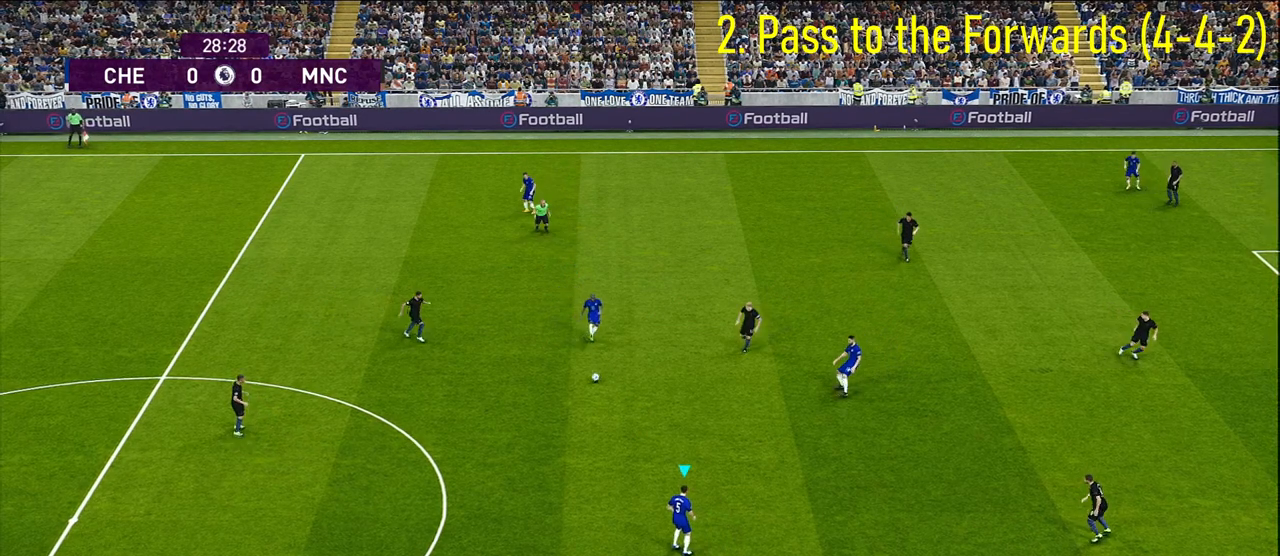
{"buttons": [], "left_stick": "center", "right_stick": "center", "events": []}
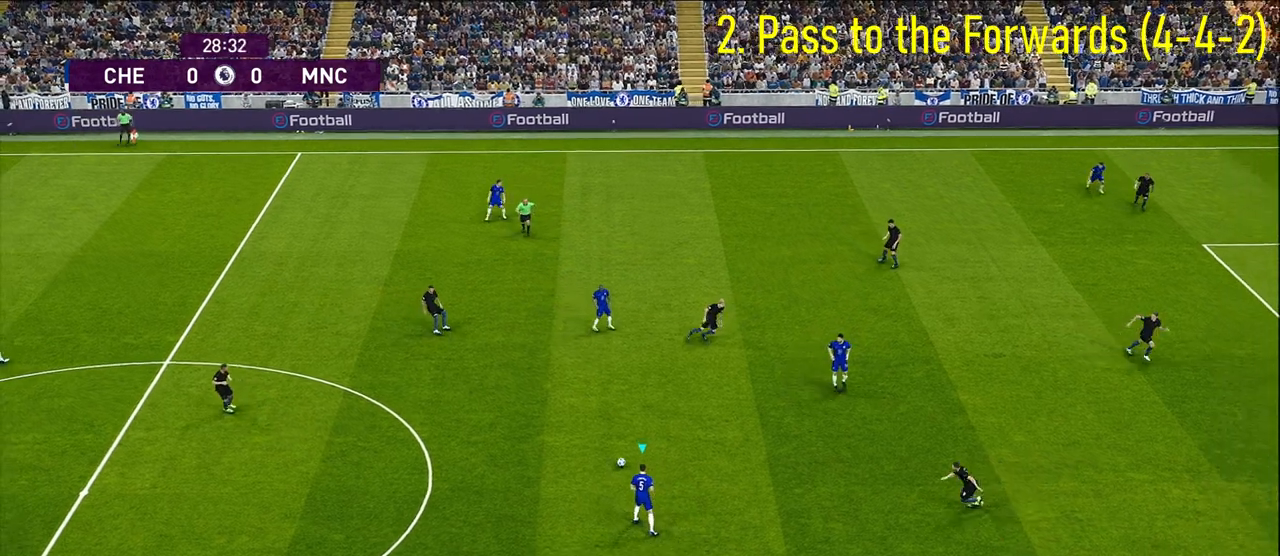
{"buttons": [], "left_stick": "up-right", "right_stick": "center", "events": [[267, "left_stick", "up"], [317, "left_stick", "up-right"], [367, "CROSS", "down"], [483, "CROSS", "up"]]}
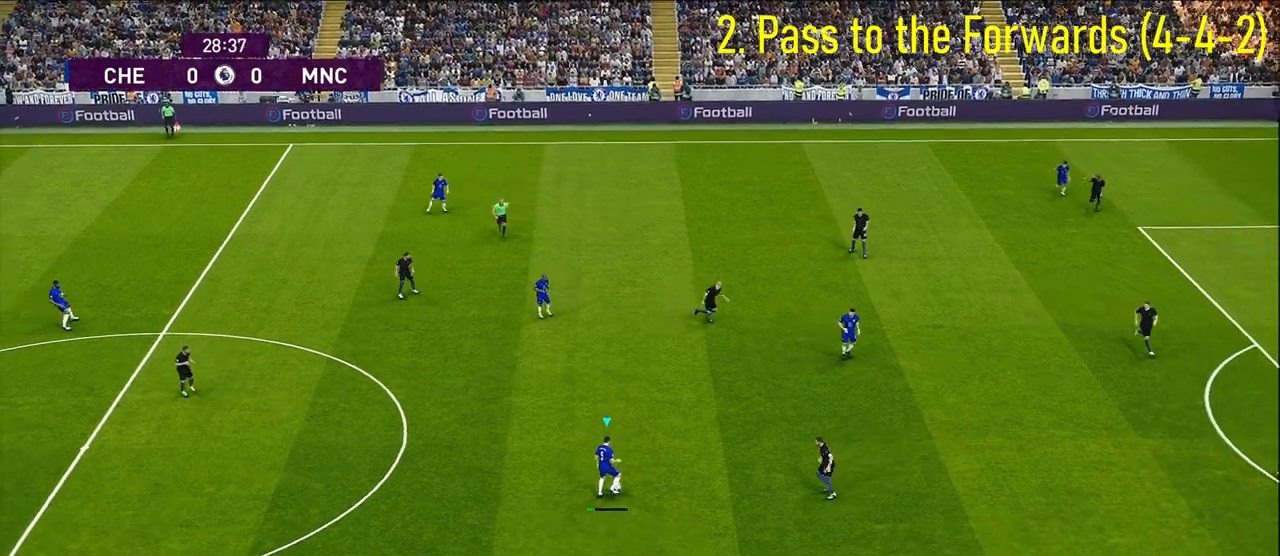
{"buttons": [], "left_stick": "right", "right_stick": "center", "events": [[183, "L1", "down"], [233, "right_stick", "up-left"], [317, "right_stick", "center"], [383, "left_stick", "right"], [417, "L1", "up"]]}
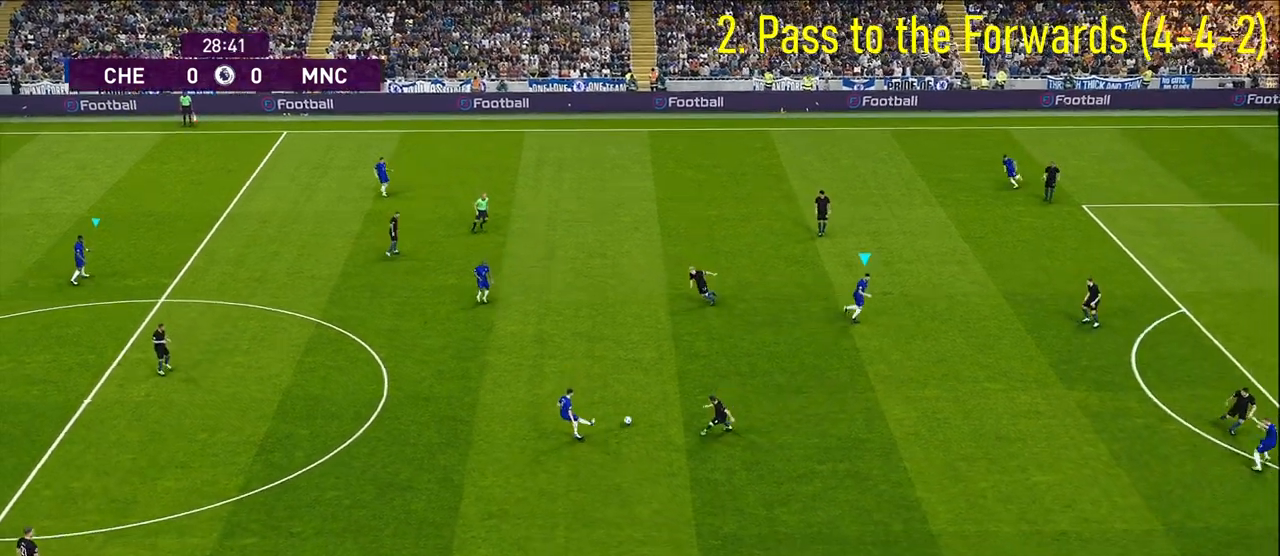
{"buttons": [], "left_stick": "down-right", "right_stick": "center", "events": [[317, "left_stick", "down-right"]]}
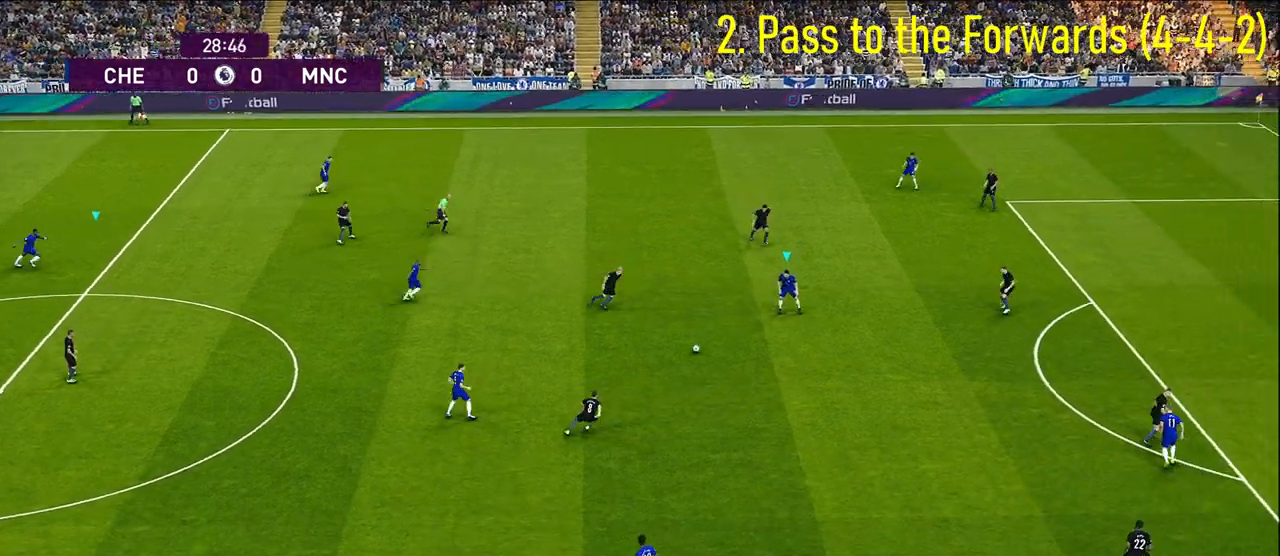
{"buttons": [], "left_stick": "down-right", "right_stick": "center", "events": []}
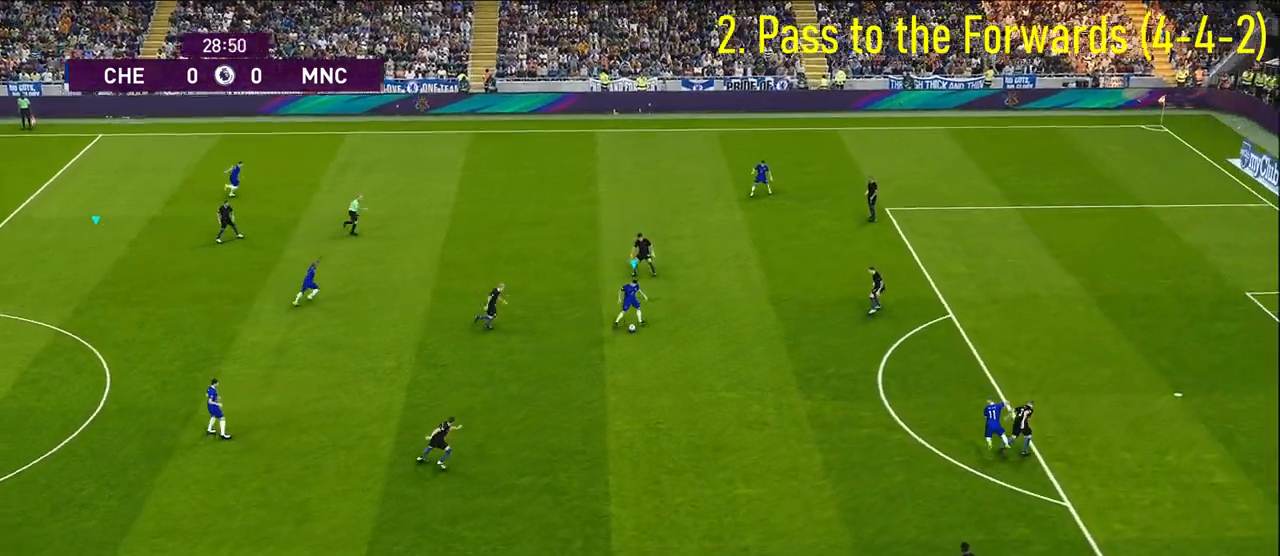
{"buttons": [], "left_stick": "right", "right_stick": "center", "events": [[283, "TRIANGLE", "down"], [317, "TRIANGLE", "up"], [383, "left_stick", "right"]]}
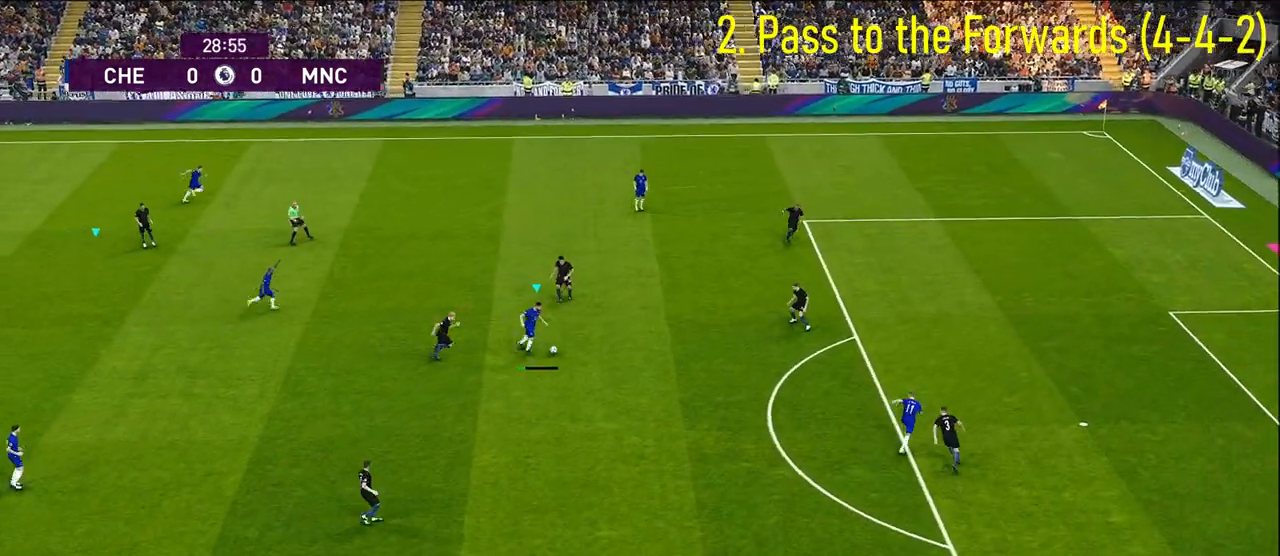
{"buttons": [], "left_stick": "up-right", "right_stick": "center", "events": [[233, "left_stick", "up-right"]]}
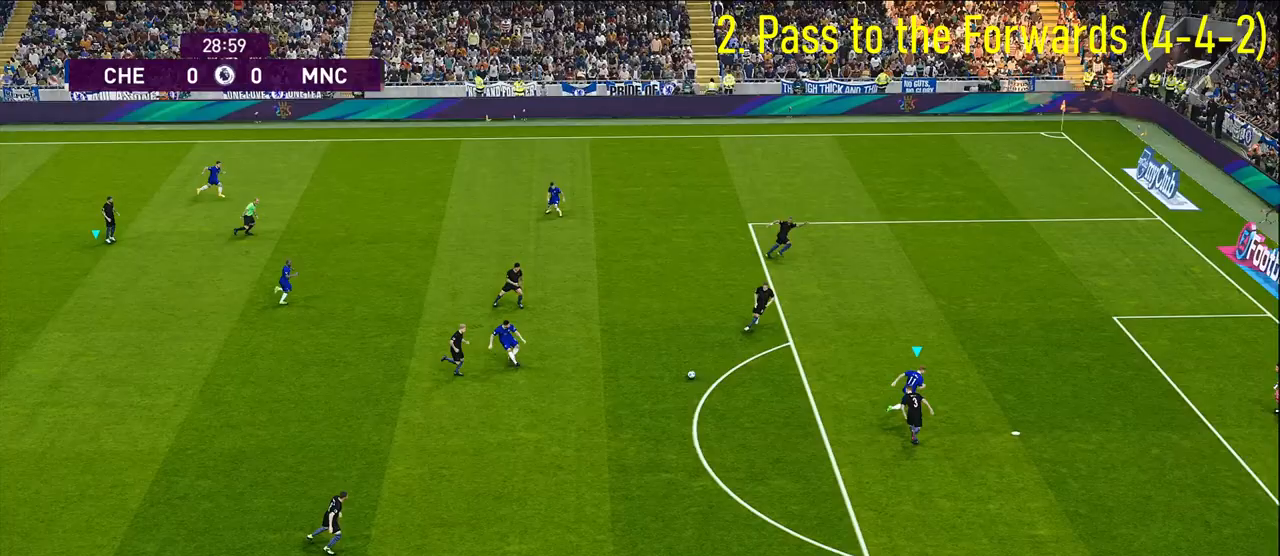
{"buttons": [], "left_stick": "up-right", "right_stick": "center", "events": []}
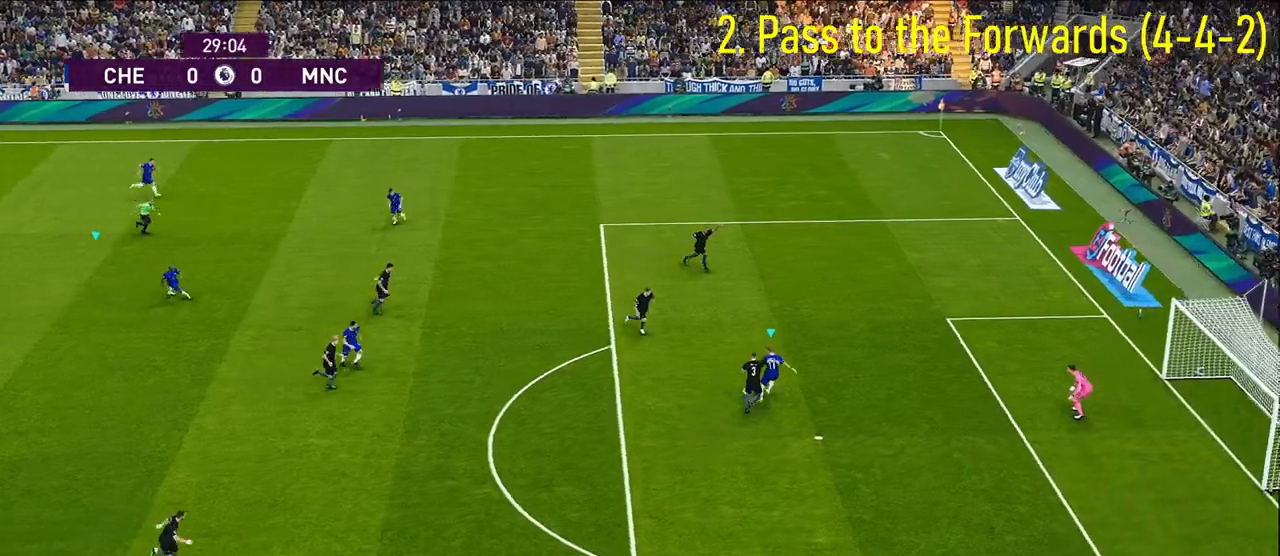
{"buttons": [], "left_stick": "up-right", "right_stick": "center", "events": [[283, "SQUARE", "down"], [383, "SQUARE", "up"]]}
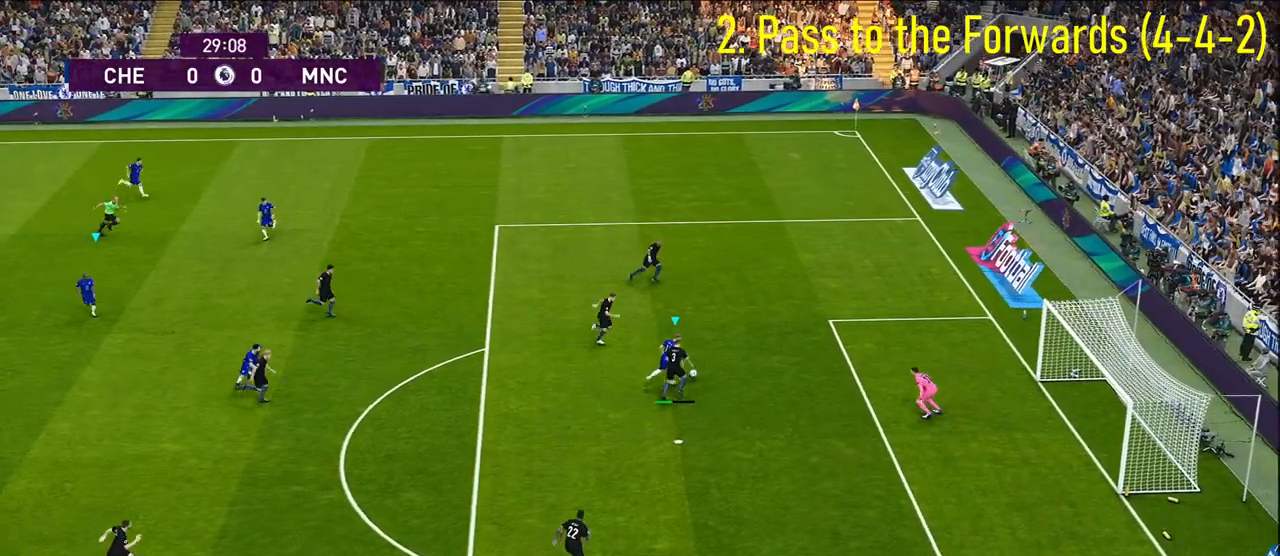
{"buttons": [], "left_stick": "up-right", "right_stick": "center", "events": []}
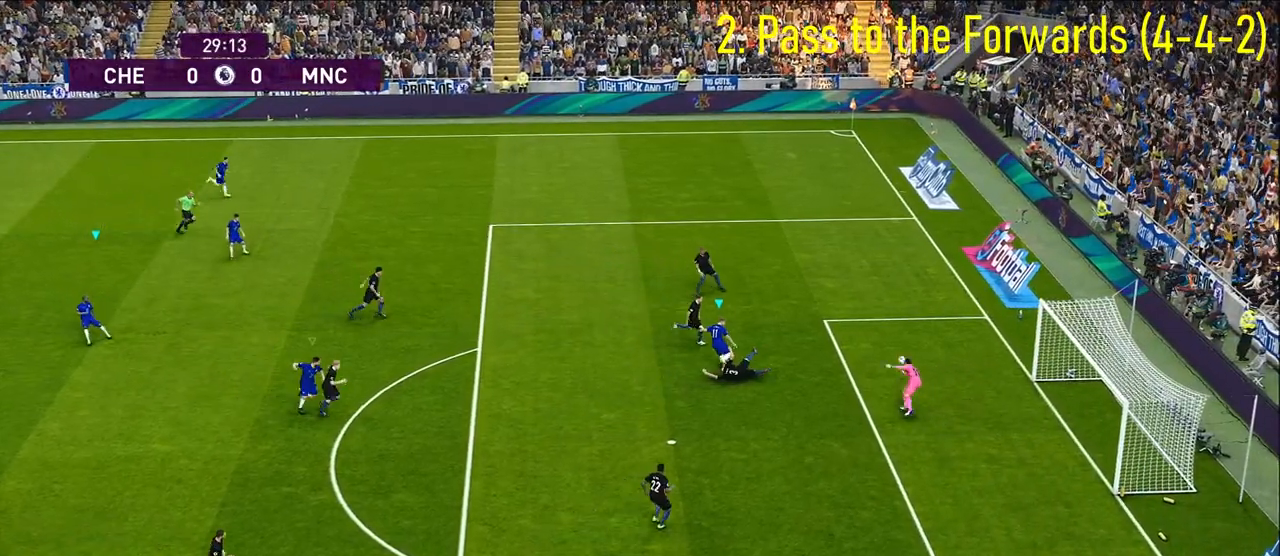
{"buttons": [], "left_stick": "center", "right_stick": "center", "events": [[33, "left_stick", "right"], [500, "left_stick", "center"]]}
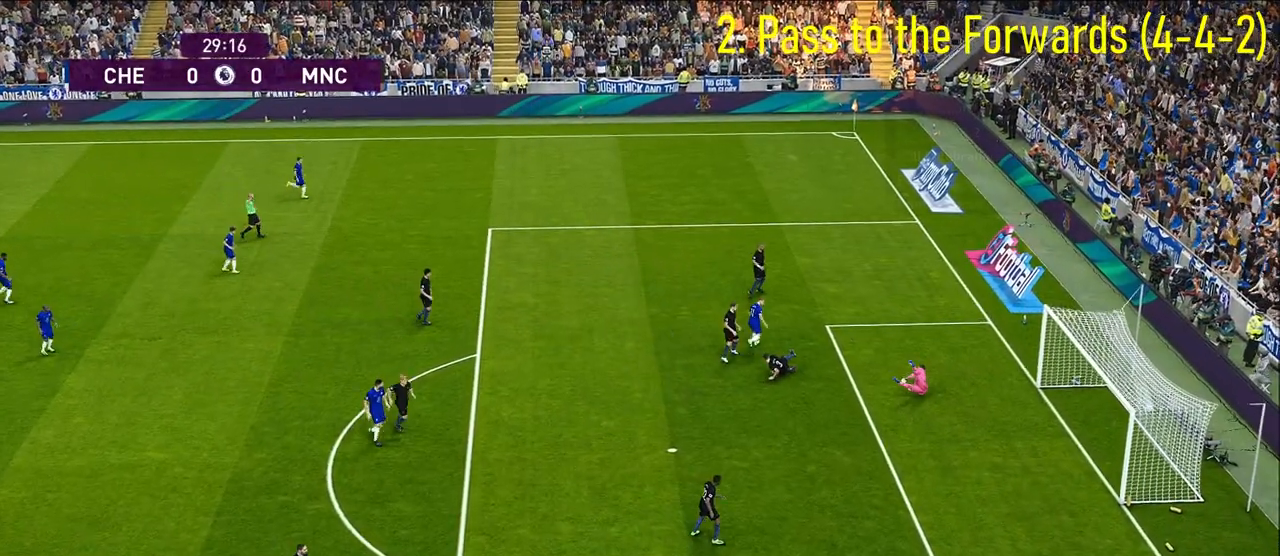
{"buttons": [], "left_stick": "center", "right_stick": "center", "events": []}
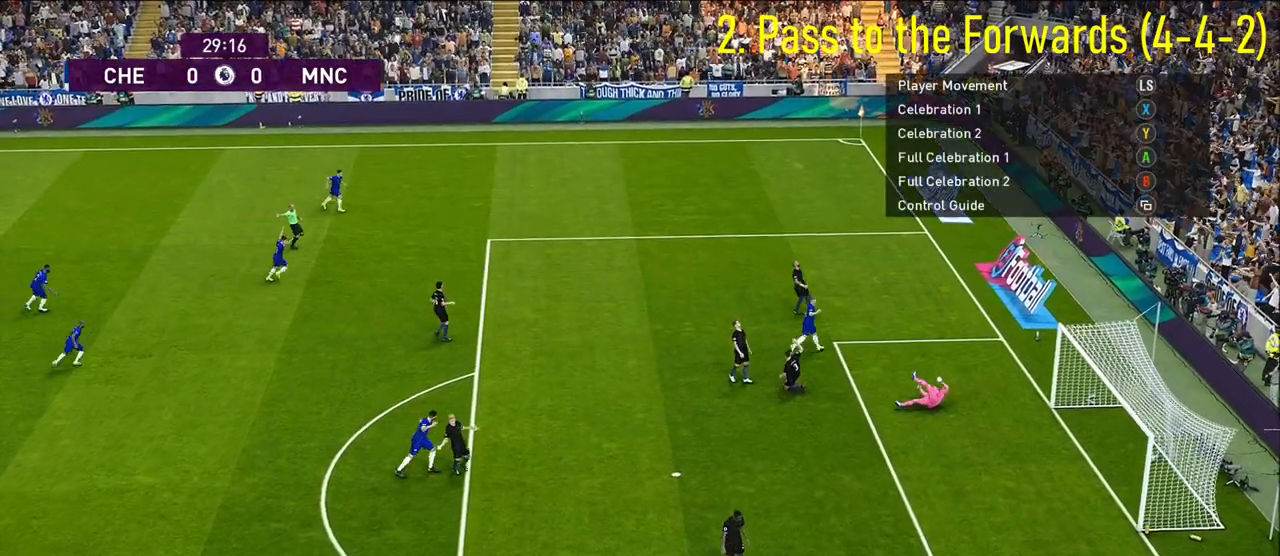
{"buttons": [], "left_stick": "center", "right_stick": "center", "events": []}
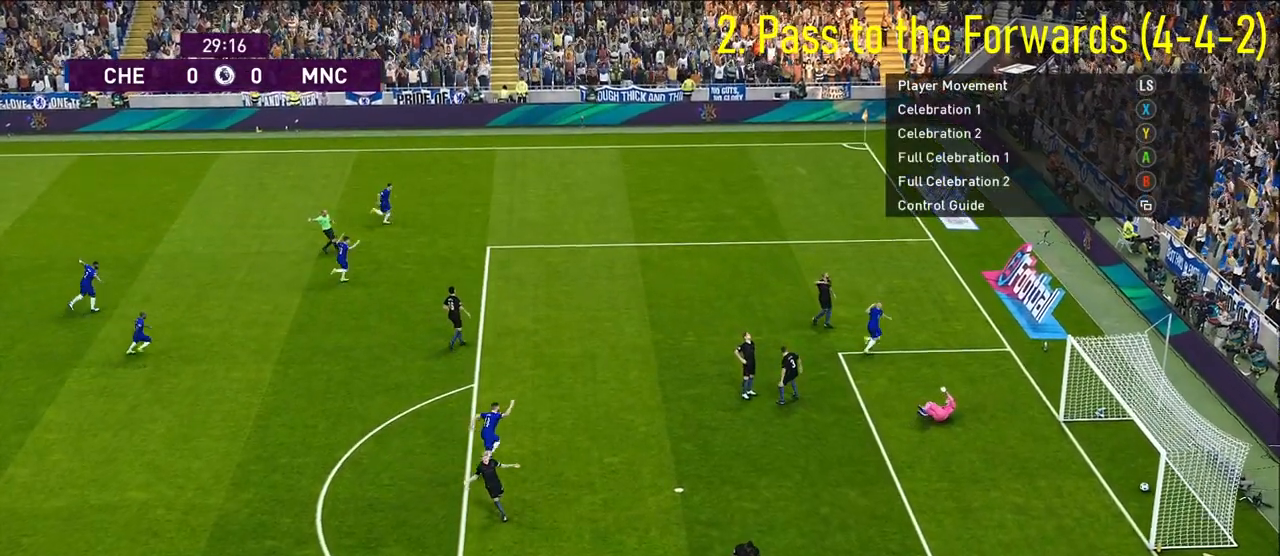
{"buttons": [], "left_stick": "center", "right_stick": "center", "events": []}
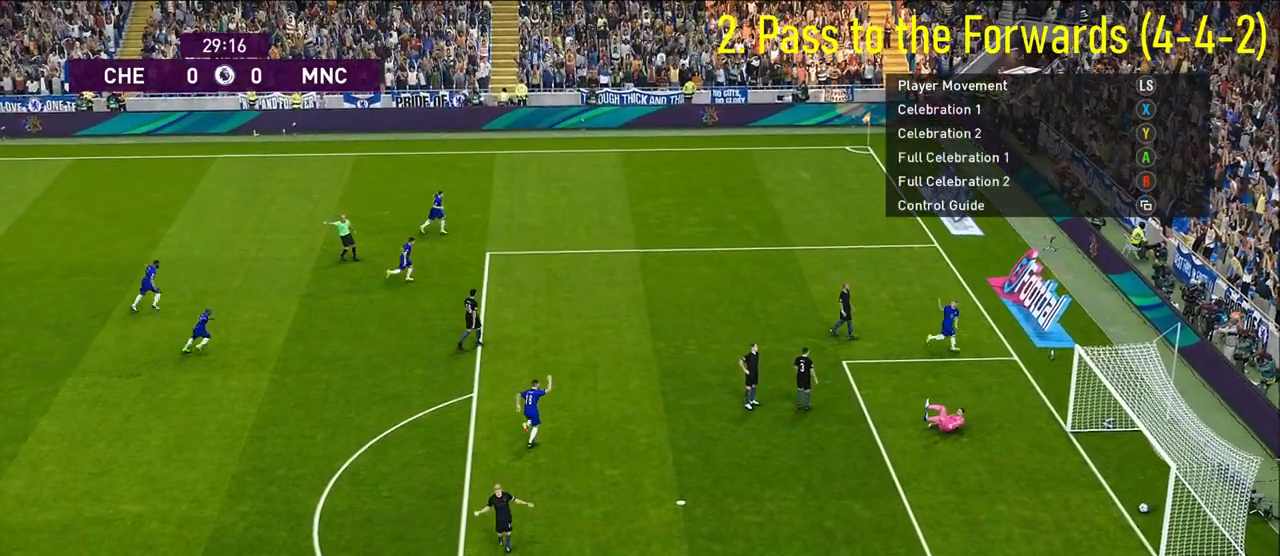
{"buttons": [], "left_stick": "center", "right_stick": "center"}
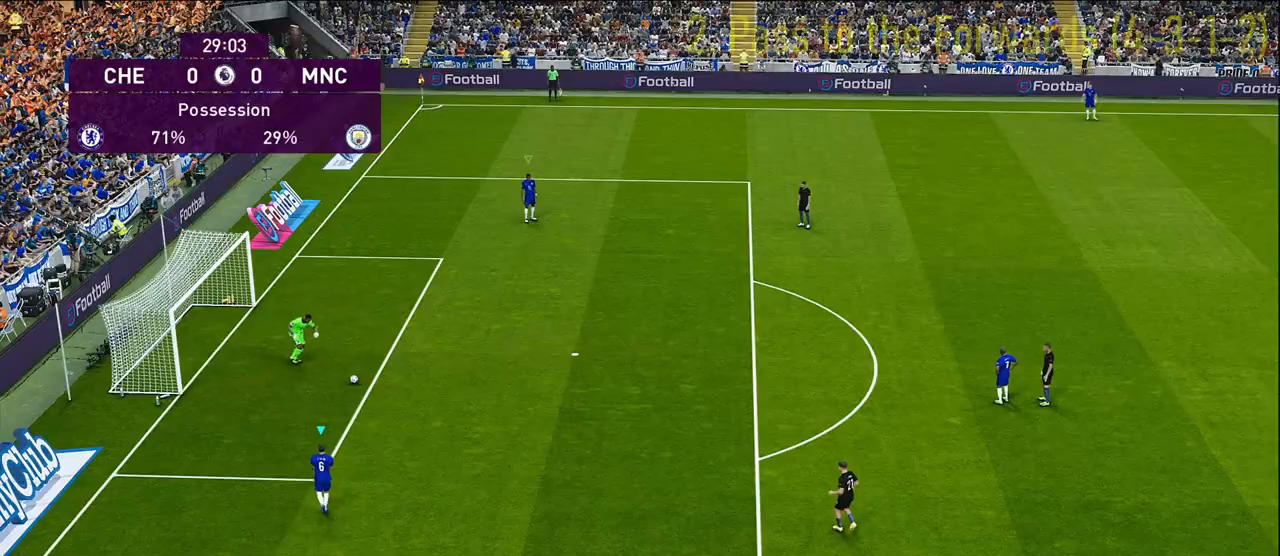
{"buttons": [], "left_stick": "center", "right_stick": "center", "events": []}
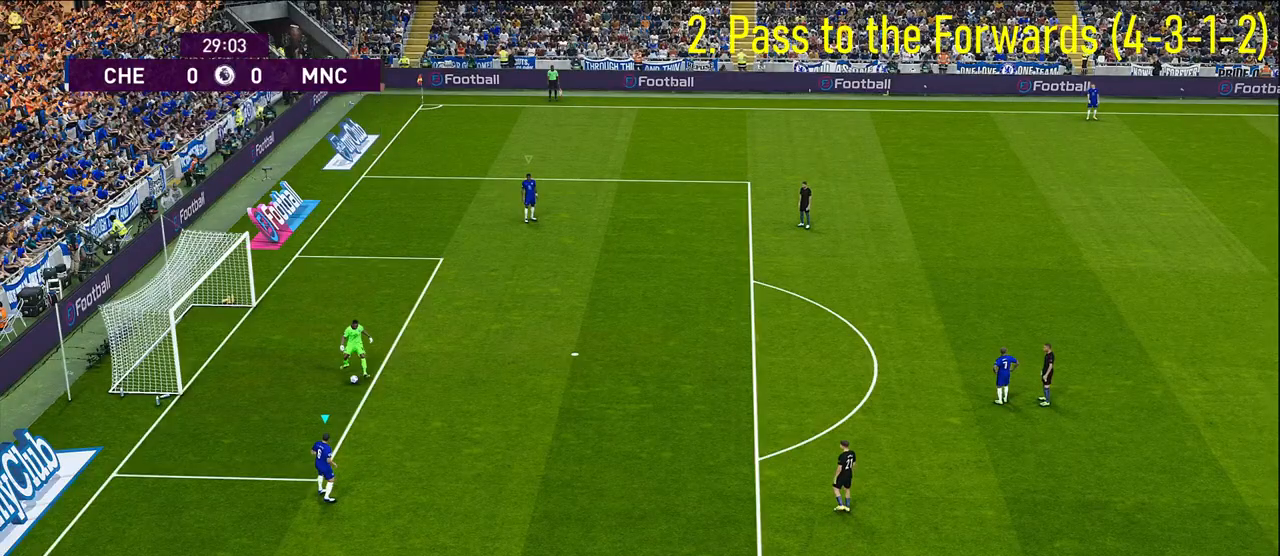
{"buttons": [], "left_stick": "center", "right_stick": "center", "events": []}